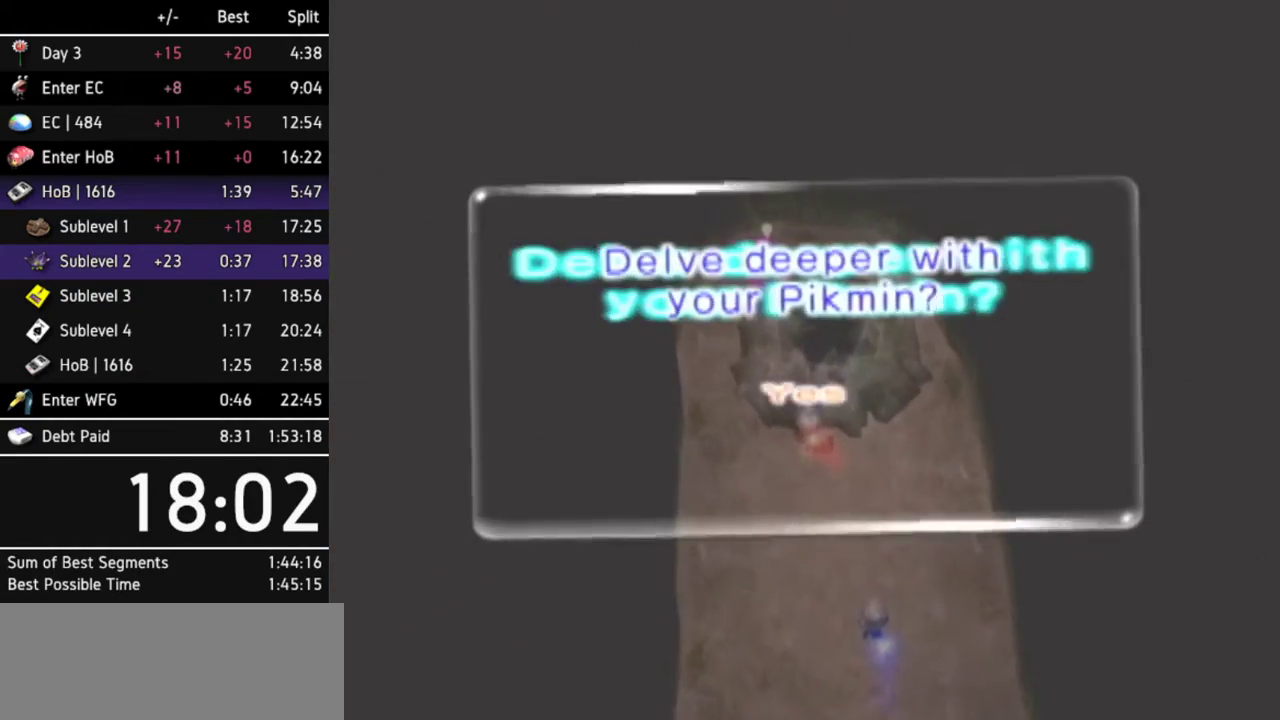
Gameplay with a controller (Nintendo layout); each line is a JSON object with the inputs held at the frame after it. "events" lists button and stick changes between this image and that frame as [ms after this image, input, new state], when the widget could be followed in between. Not read: L3 R3.
{"buttons": ["A"], "left_stick": "center", "right_stick": "center", "events": [[33, "A", "down"], [100, "A", "up"], [267, "A", "down"], [300, "A", "up"], [367, "A", "down"], [433, "A", "up"], [467, "A", "down"]]}
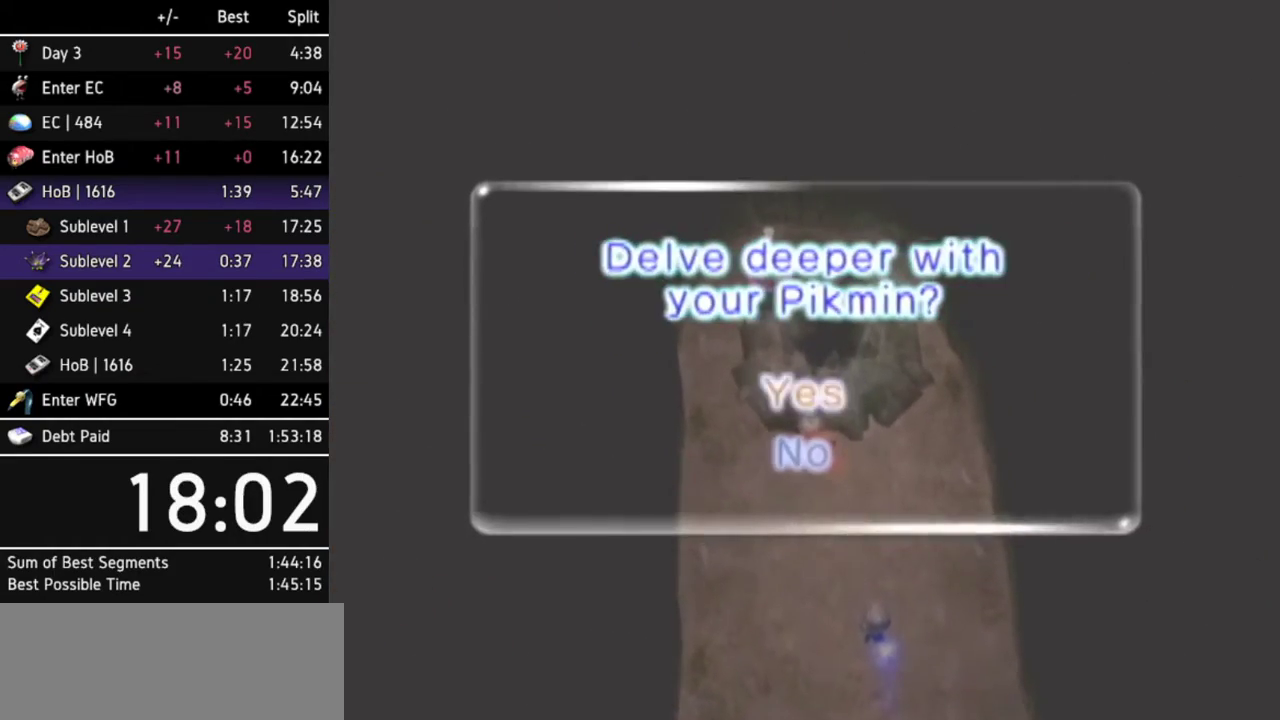
{"buttons": ["A"], "left_stick": "center", "right_stick": "center", "events": [[33, "A", "up"], [67, "A", "down"], [133, "A", "up"], [200, "A", "down"], [267, "A", "up"], [300, "A", "down"], [367, "A", "up"], [400, "A", "down"], [467, "A", "up"], [500, "A", "down"]]}
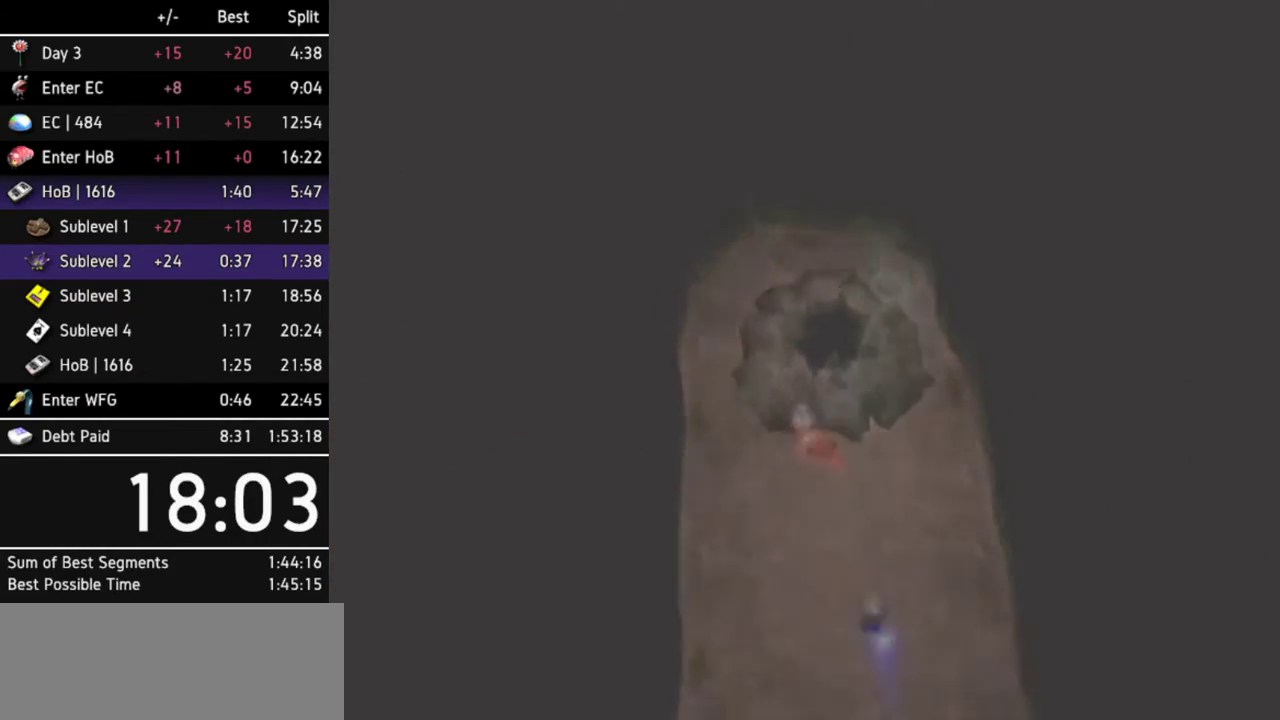
{"buttons": [], "left_stick": "center", "right_stick": "center", "events": [[67, "A", "up"], [133, "A", "down"], [167, "A", "up"], [233, "A", "down"], [300, "A", "up"], [333, "A", "down"], [400, "A", "up"], [467, "A", "down"], [500, "A", "up"]]}
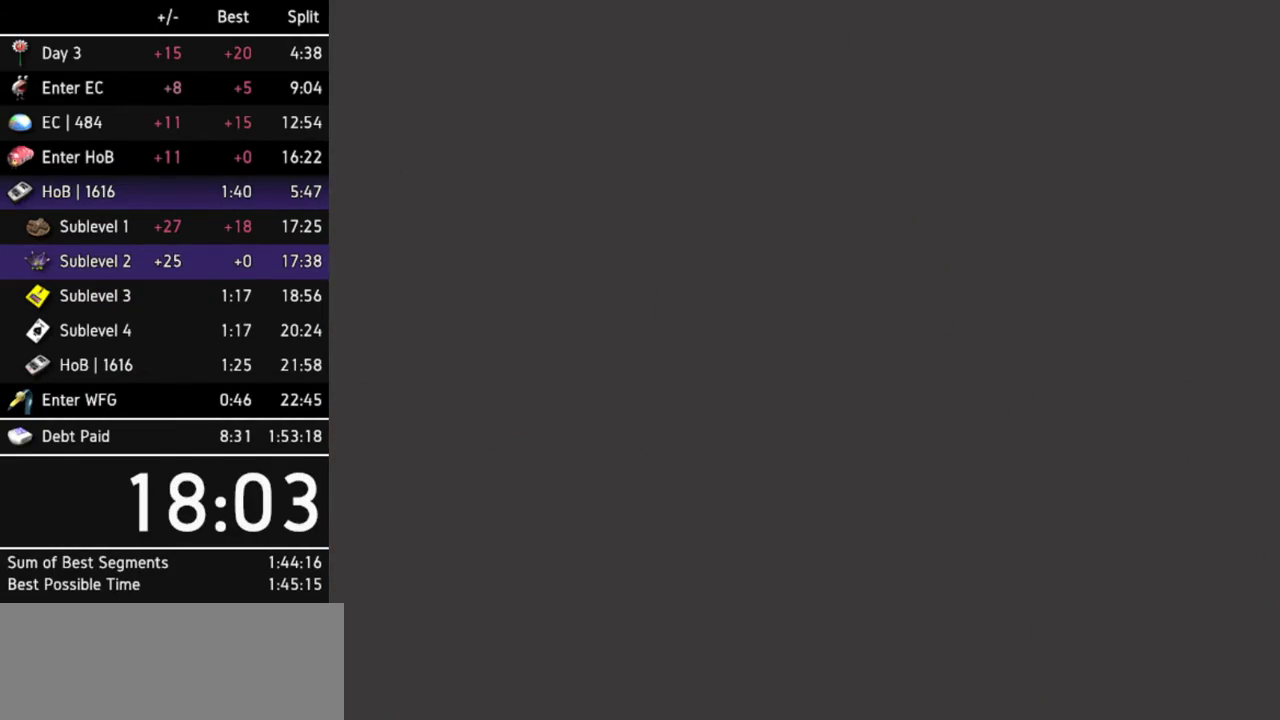
{"buttons": [], "left_stick": "center", "right_stick": "center", "events": [[67, "A", "down"], [133, "A", "up"], [200, "A", "down"], [233, "A", "up"], [300, "A", "down"], [333, "A", "up"], [400, "A", "down"], [467, "A", "up"]]}
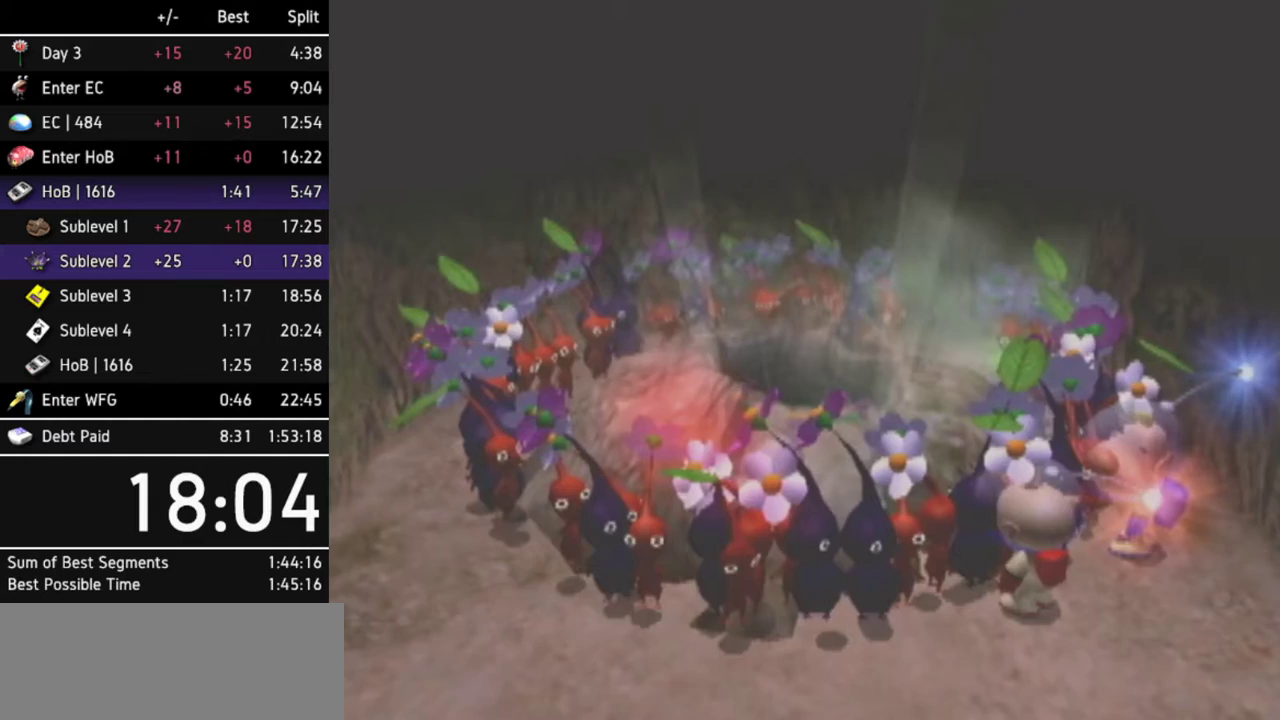
{"buttons": [], "left_stick": "center", "right_stick": "center", "events": []}
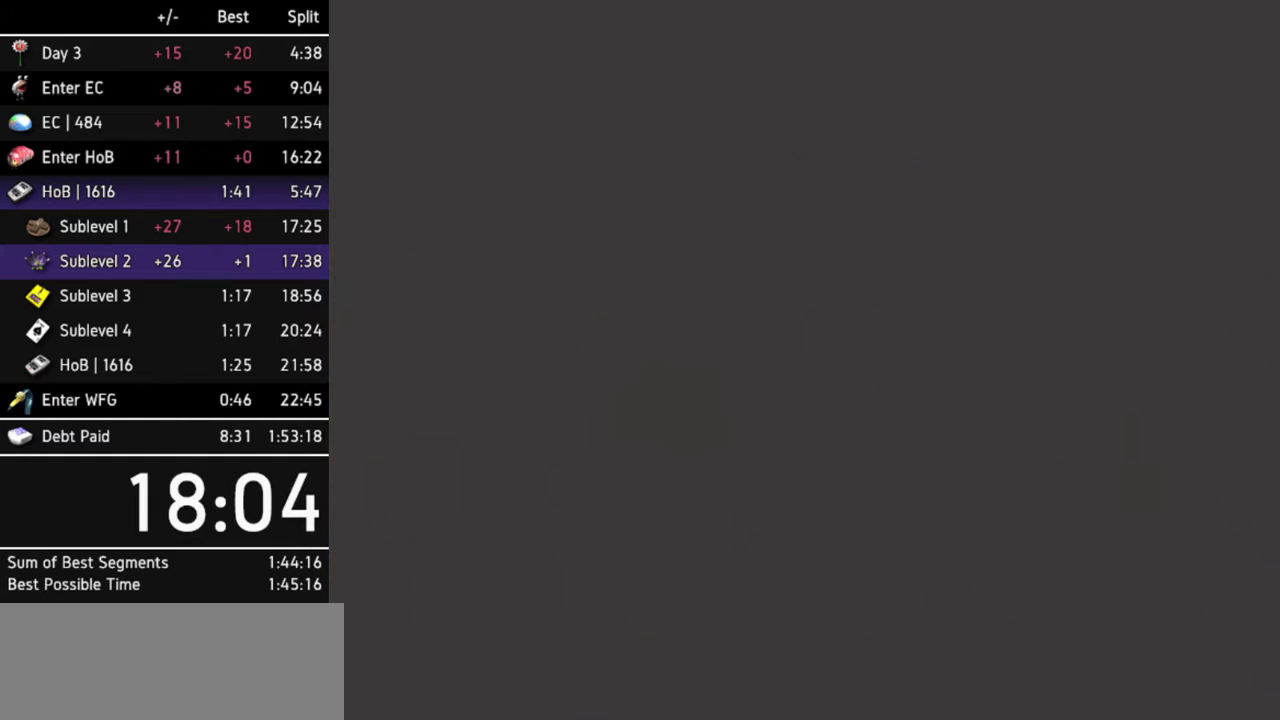
{"buttons": [], "left_stick": "center", "right_stick": "center", "events": []}
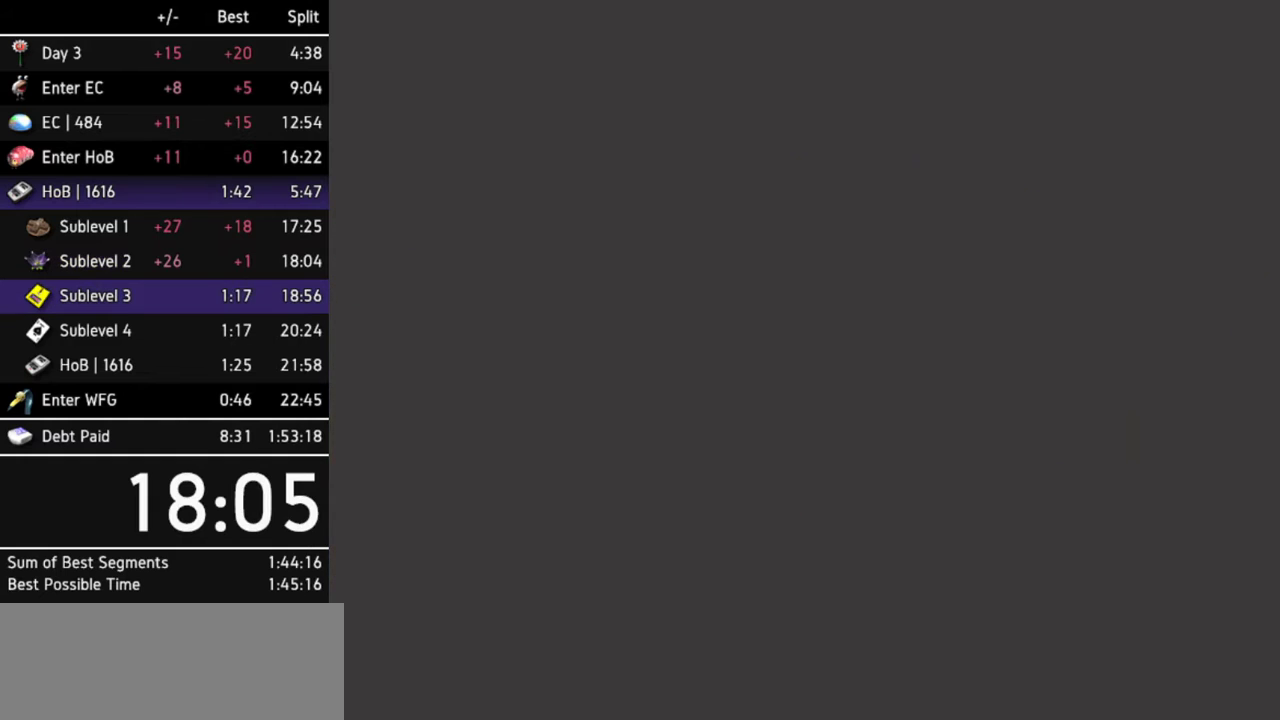
{"buttons": ["B"], "left_stick": "center", "right_stick": "center", "events": [[133, "B", "down"], [200, "B", "up"], [267, "B", "down"], [333, "B", "up"], [400, "B", "down"], [433, "B", "up"], [500, "B", "down"]]}
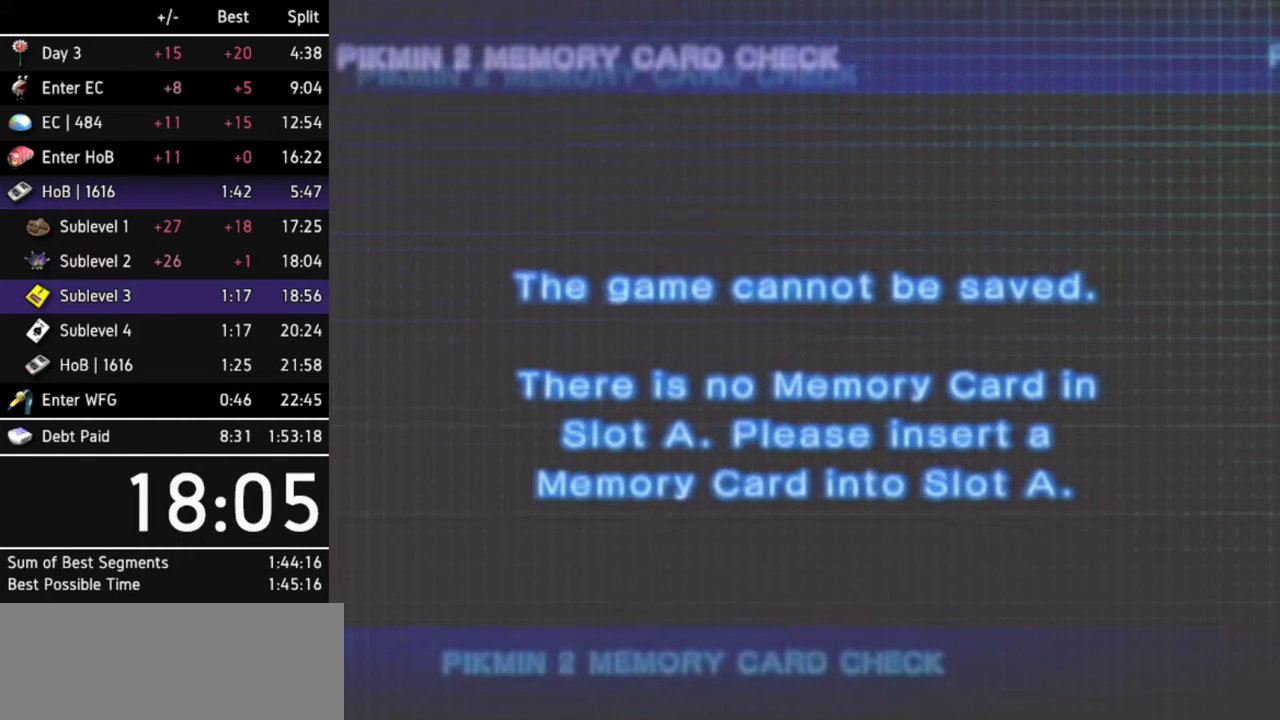
{"buttons": [], "left_stick": "center", "right_stick": "center", "events": [[33, "B", "up"], [100, "B", "down"], [167, "B", "up"], [233, "B", "down"], [267, "B", "up"], [333, "B", "down"], [367, "B", "up"], [433, "B", "down"], [467, "B", "up"]]}
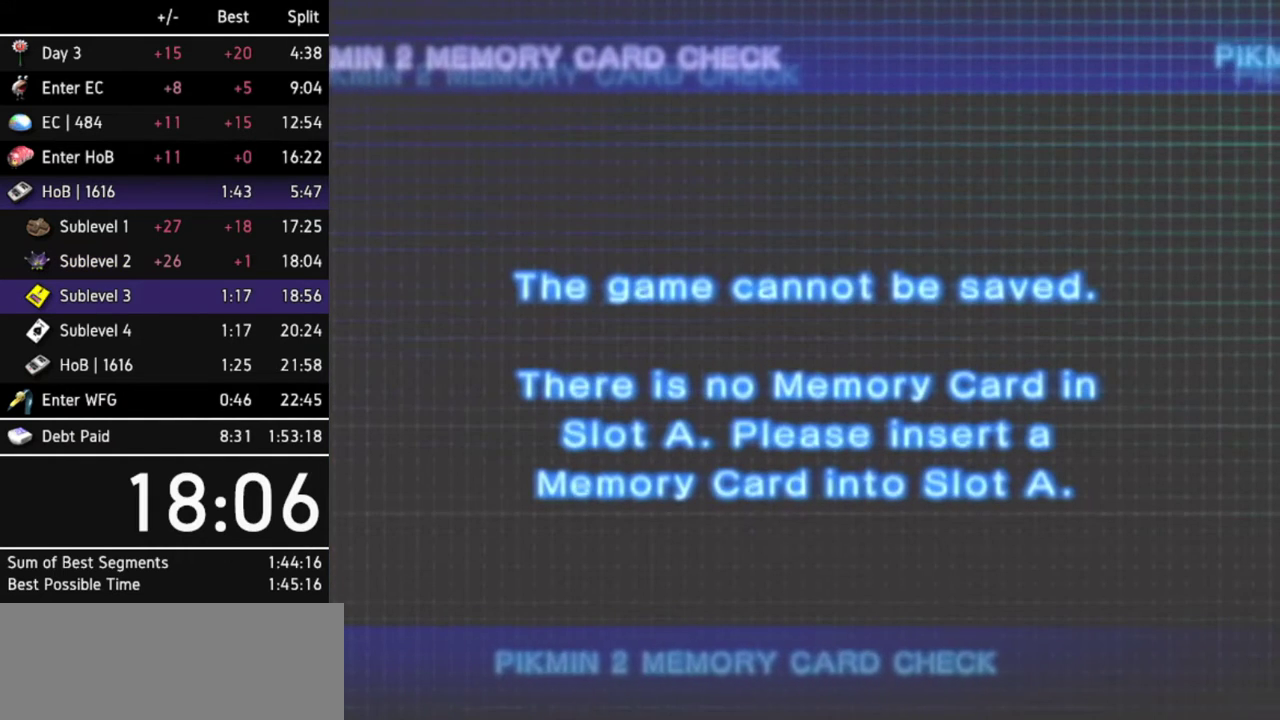
{"buttons": ["B"], "left_stick": "center", "right_stick": "center", "events": [[67, "B", "down"], [100, "B", "up"], [167, "B", "down"], [200, "B", "up"], [267, "B", "down"], [333, "B", "up"], [367, "B", "down"], [433, "B", "up"], [467, "B", "down"]]}
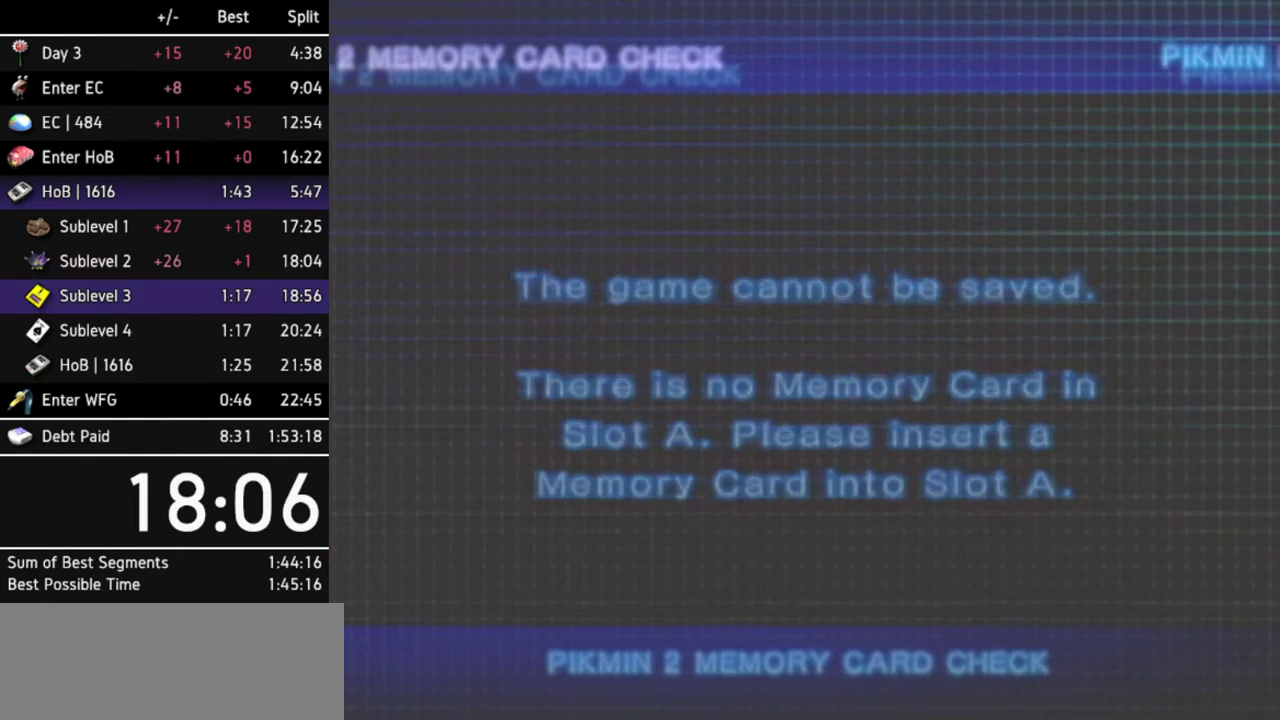
{"buttons": [], "left_stick": "center", "right_stick": "center", "events": [[33, "B", "up"], [100, "B", "down"], [133, "B", "up"], [200, "B", "down"], [267, "B", "up"], [300, "B", "down"], [367, "B", "up"], [433, "B", "down"], [467, "B", "up"]]}
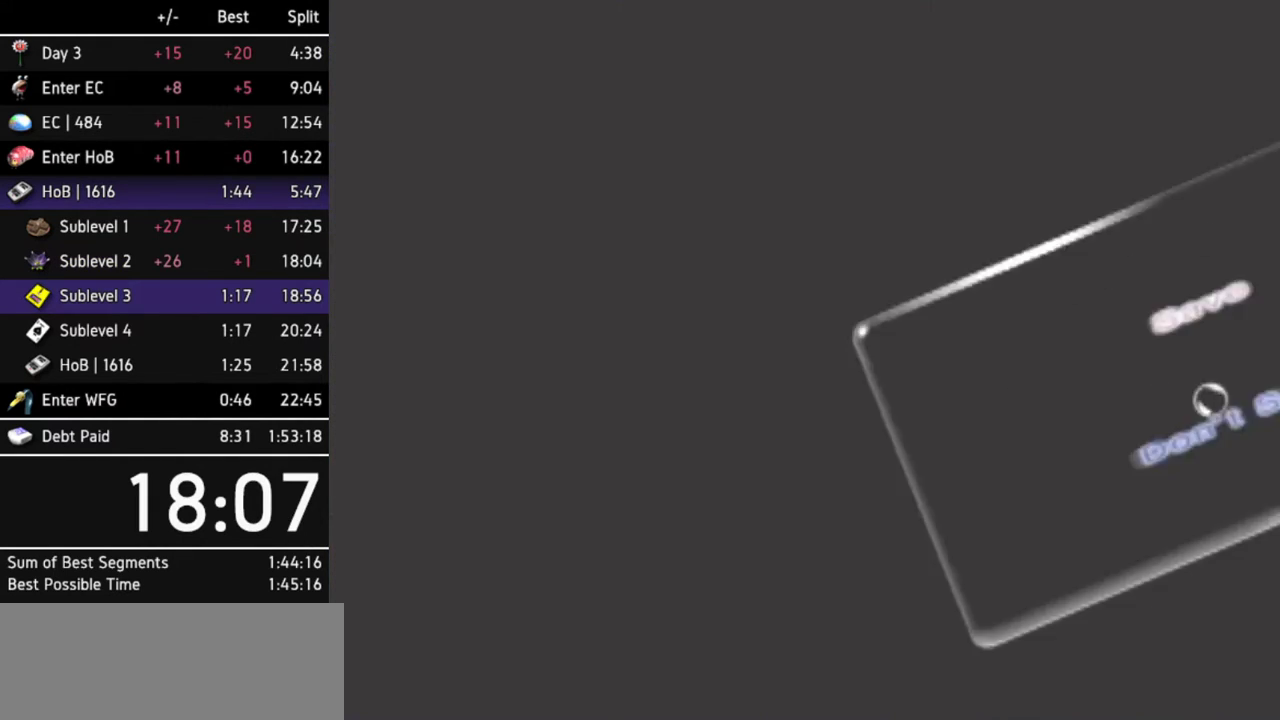
{"buttons": ["B"], "left_stick": "center", "right_stick": "center", "events": [[33, "B", "down"], [67, "B", "up"], [133, "B", "down"], [233, "B", "up"], [267, "B", "down"], [367, "B", "up"], [433, "B", "down"], [467, "B", "up"], [500, "B", "down"]]}
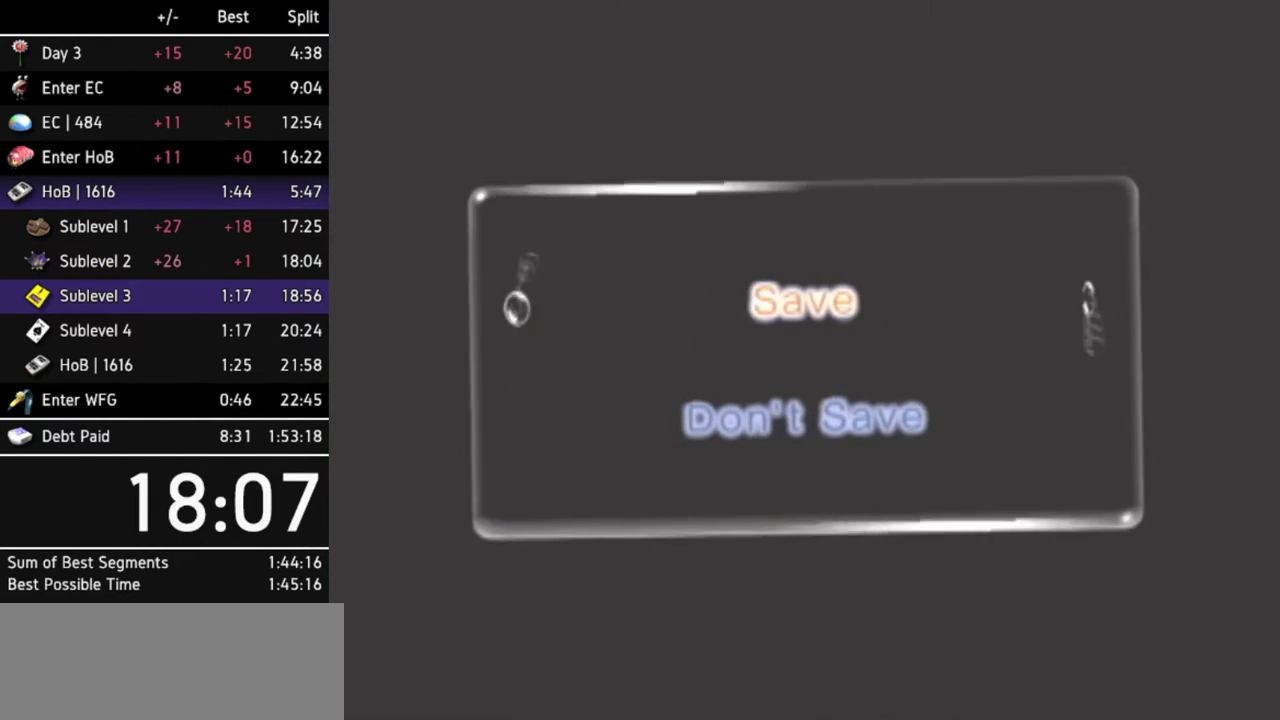
{"buttons": [], "left_stick": "center", "right_stick": "center", "events": [[67, "B", "up"], [100, "B", "down"], [167, "B", "up"], [233, "B", "down"], [300, "B", "up"], [333, "B", "down"], [367, "B", "up"]]}
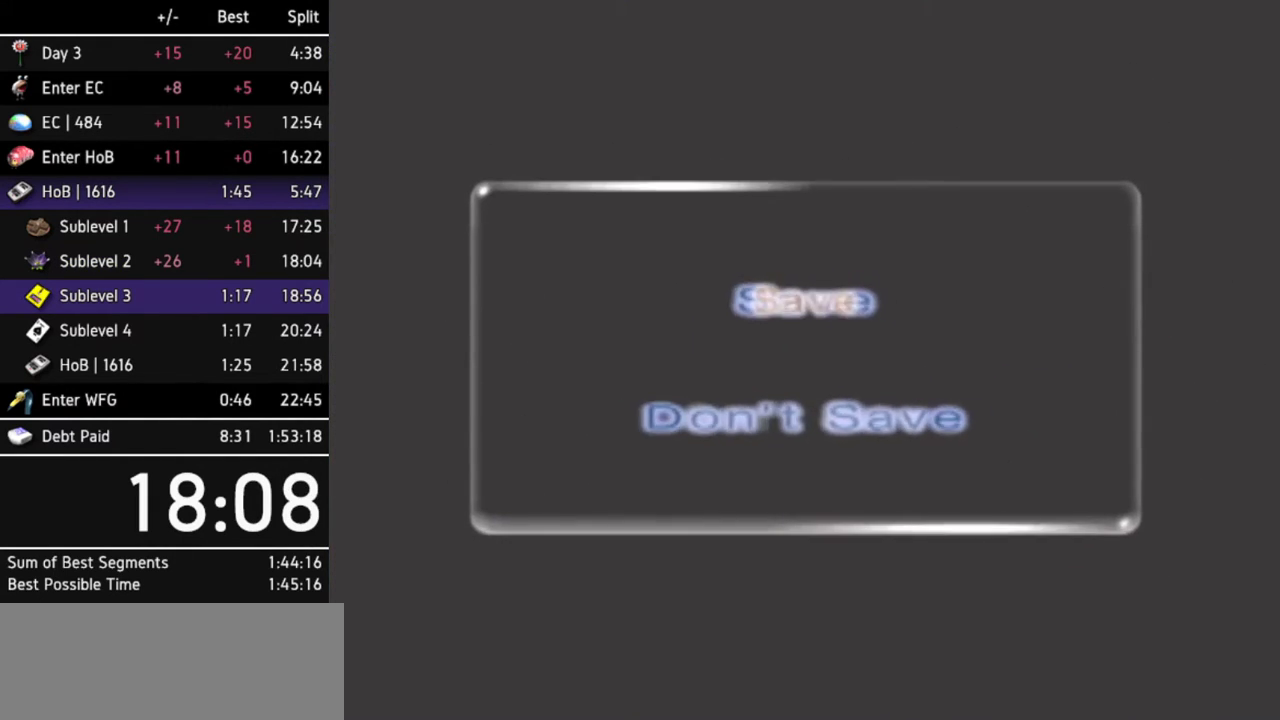
{"buttons": [], "left_stick": "center", "right_stick": "center", "events": []}
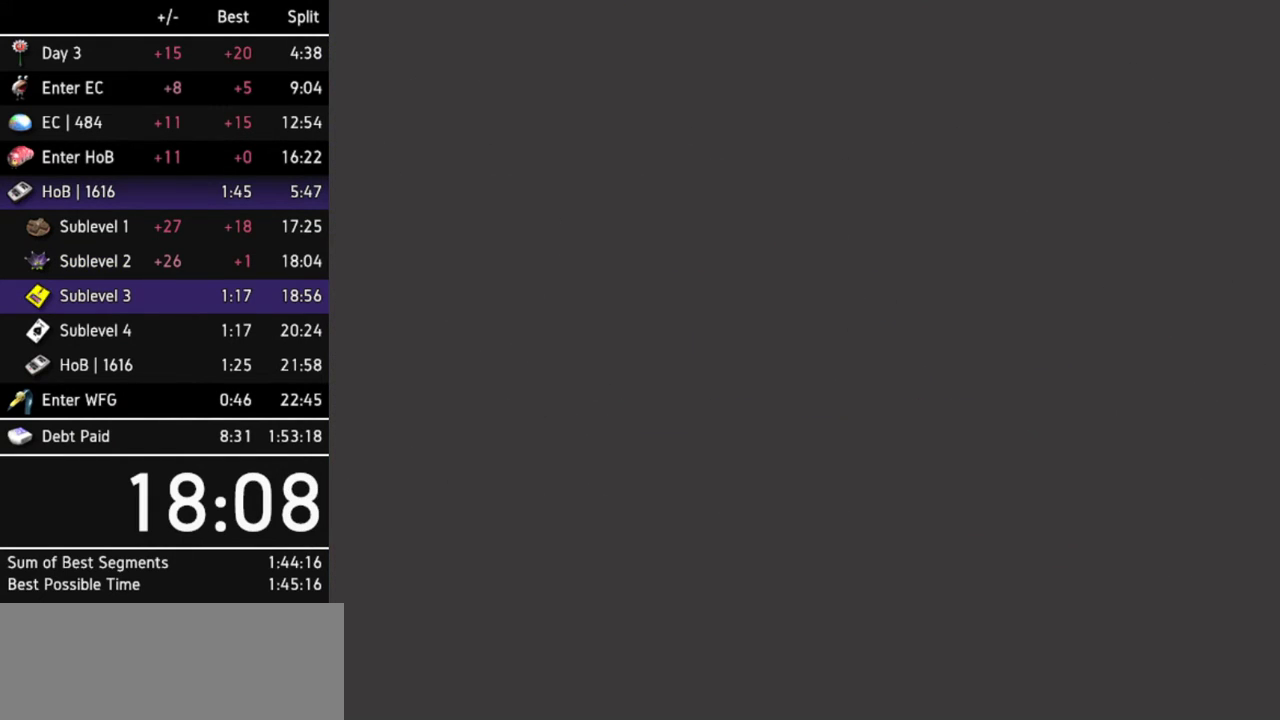
{"buttons": [], "left_stick": "center", "right_stick": "center", "events": []}
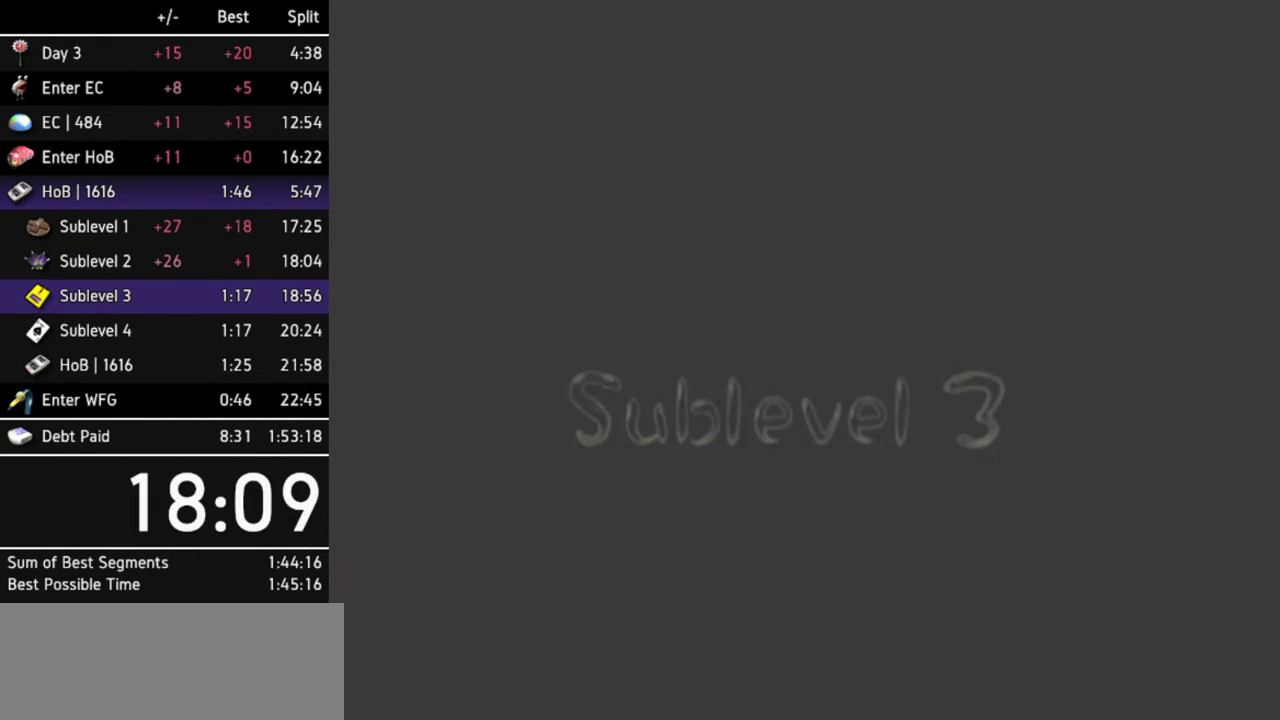
{"buttons": [], "left_stick": "center", "right_stick": "center", "events": []}
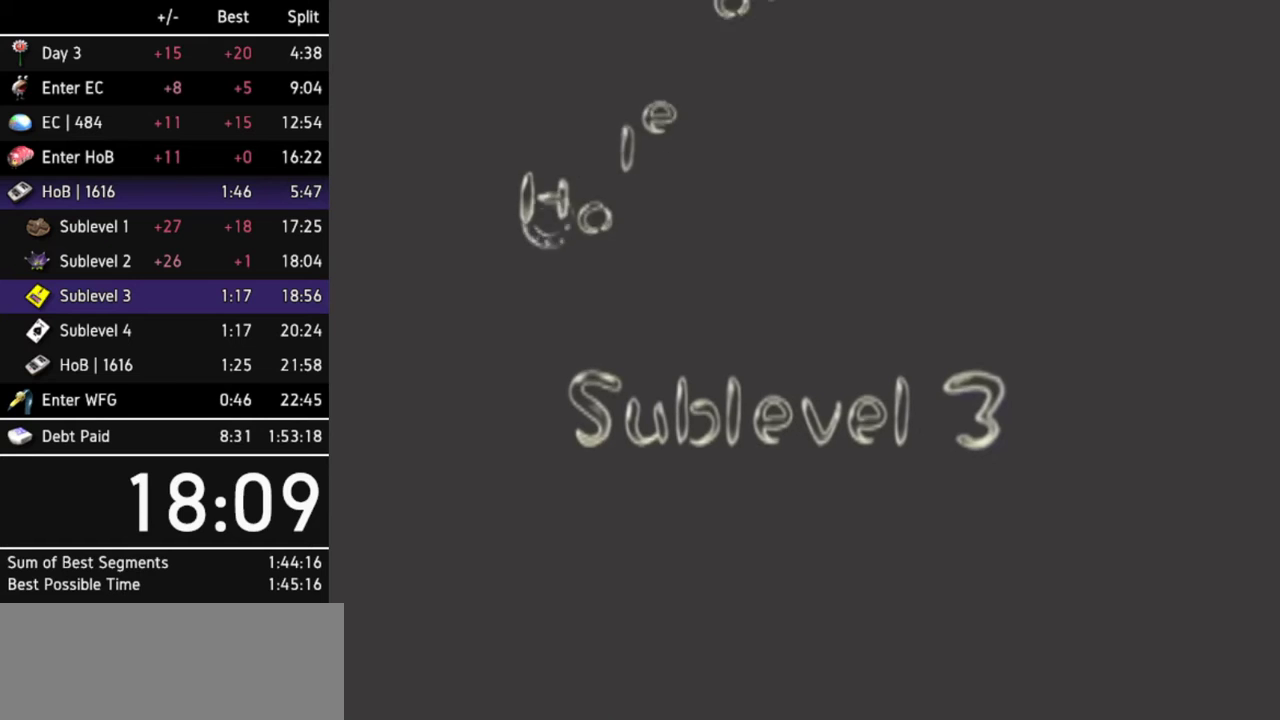
{"buttons": [], "left_stick": "up-right", "right_stick": "center", "events": [[200, "left_stick", "up"], [267, "left_stick", "up-right"], [367, "left_stick", "down-left"], [433, "left_stick", "up-left"], [500, "left_stick", "up-right"]]}